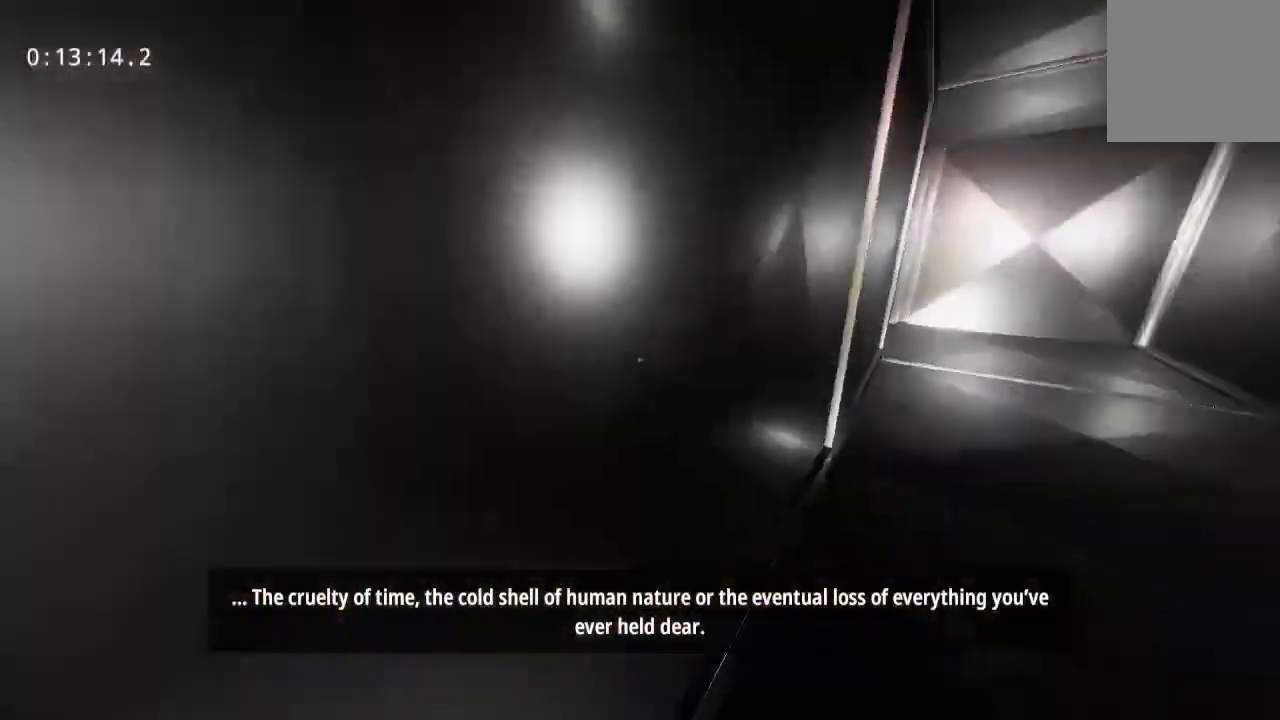
Gameplay with keyboard and mouse; each line is a JSON object with the keys and mouse buttons held at the frame after it. "events" lists presses ("down") and releases ("up") of "a", "d", "s", "space", "w", "mouse_left", "mouse_wheel" and "mouse_right" between this image and that frame as [ms after this image, input, new state], when the widget could be followed in between. "mouse_left", "mouse_wheel", "mouse_right" = the "left", "wheel", "right" buttons of the "mouse" list. No other keys are recorded. "wheel" means that the mouse wheel is clicked or scrolled. Mouse movement is not recorded.
{"keys": ["w"], "mouse": [], "events": []}
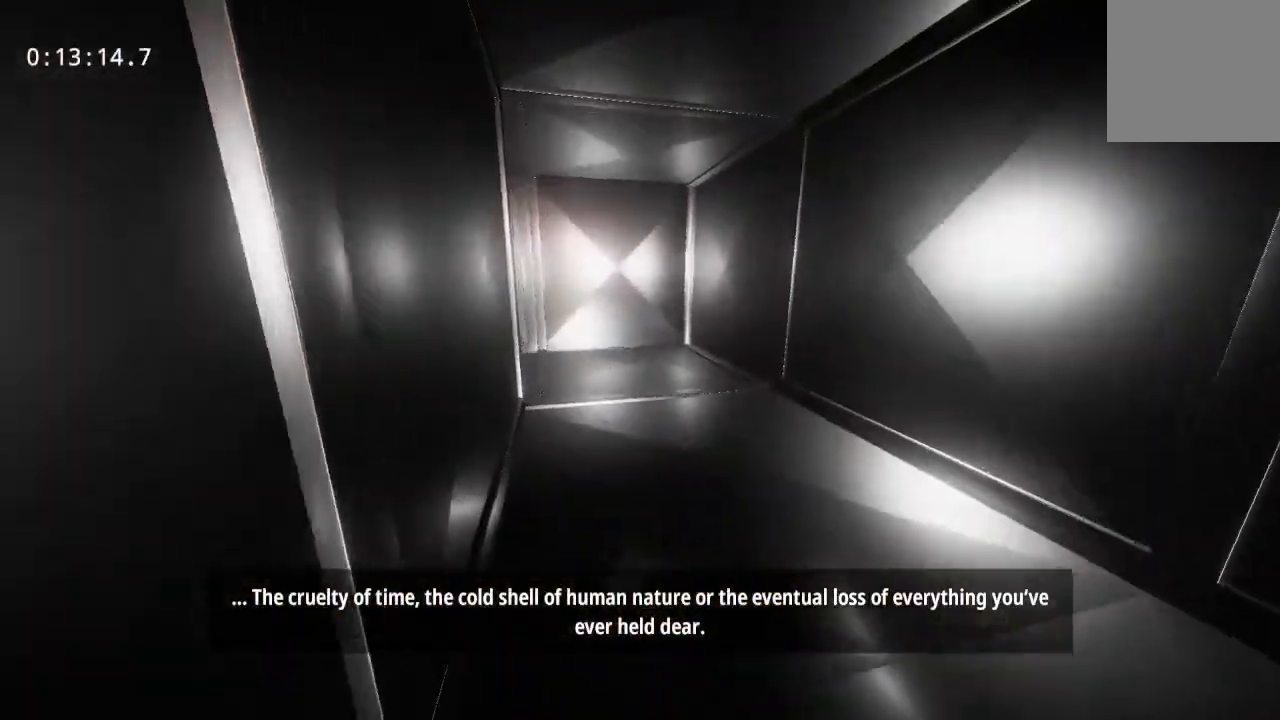
{"keys": ["w"], "mouse": [], "events": []}
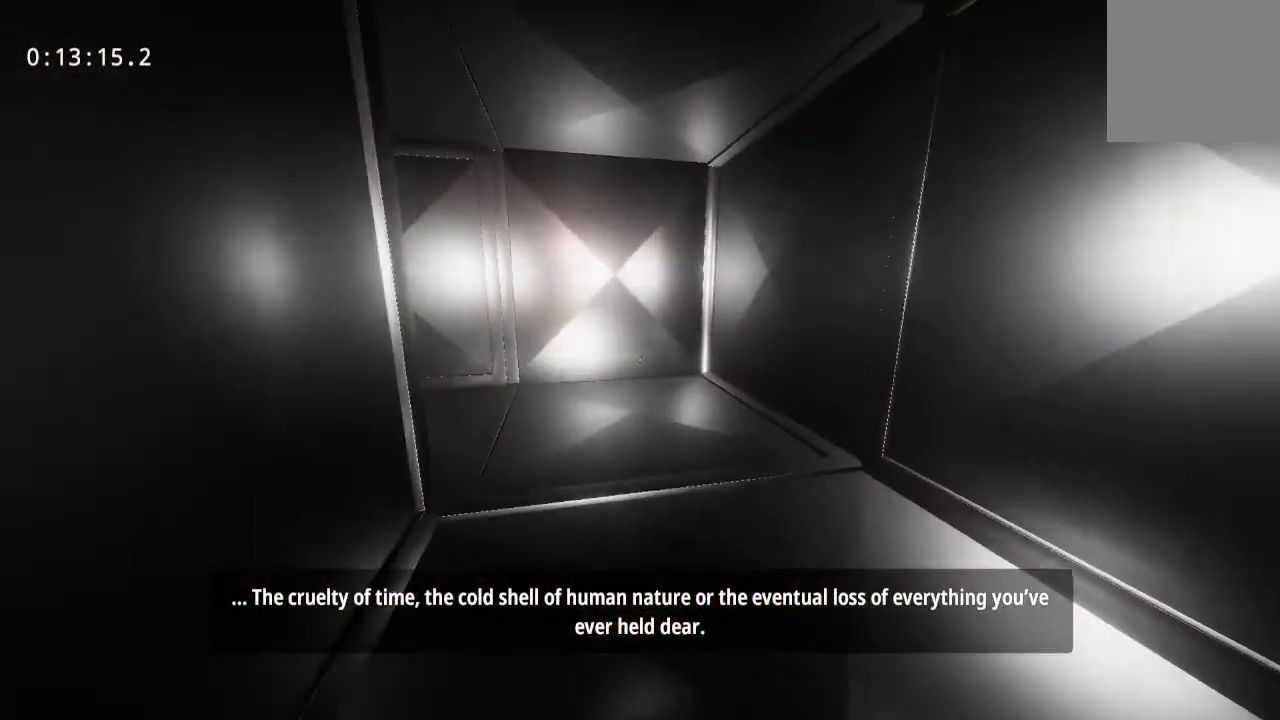
{"keys": ["w"], "mouse": [], "events": []}
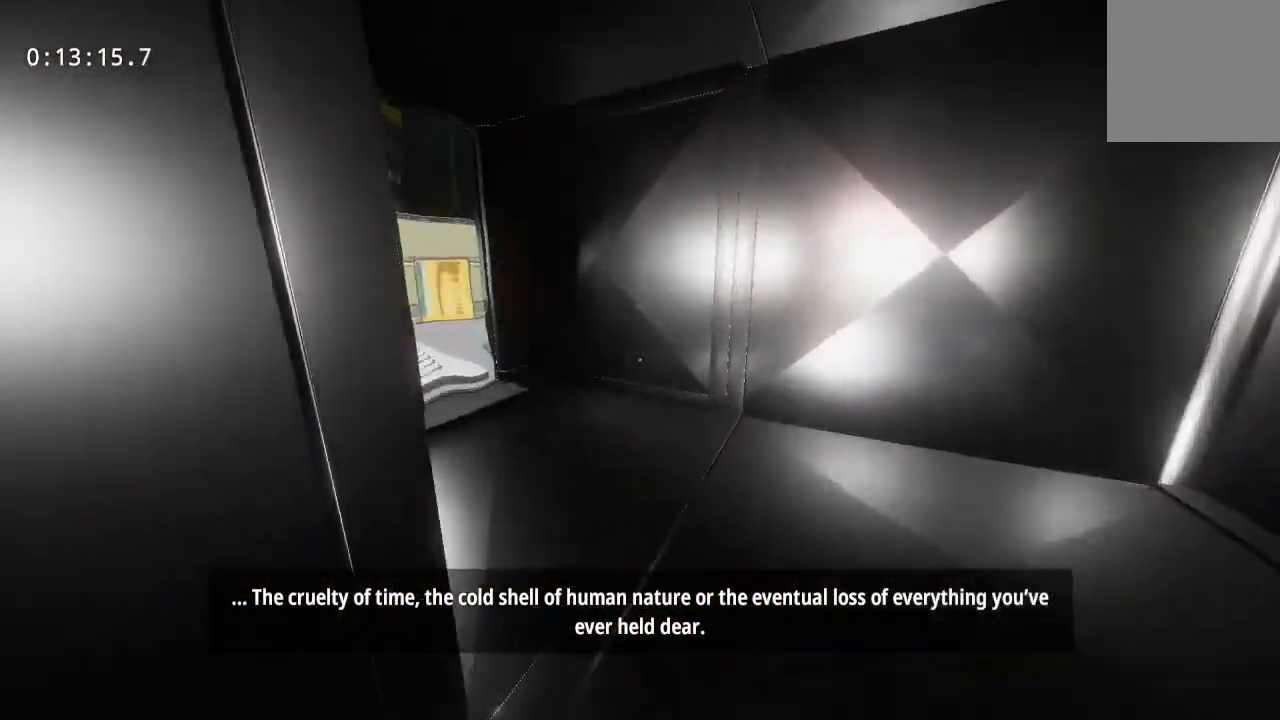
{"keys": ["w"], "mouse": [], "events": []}
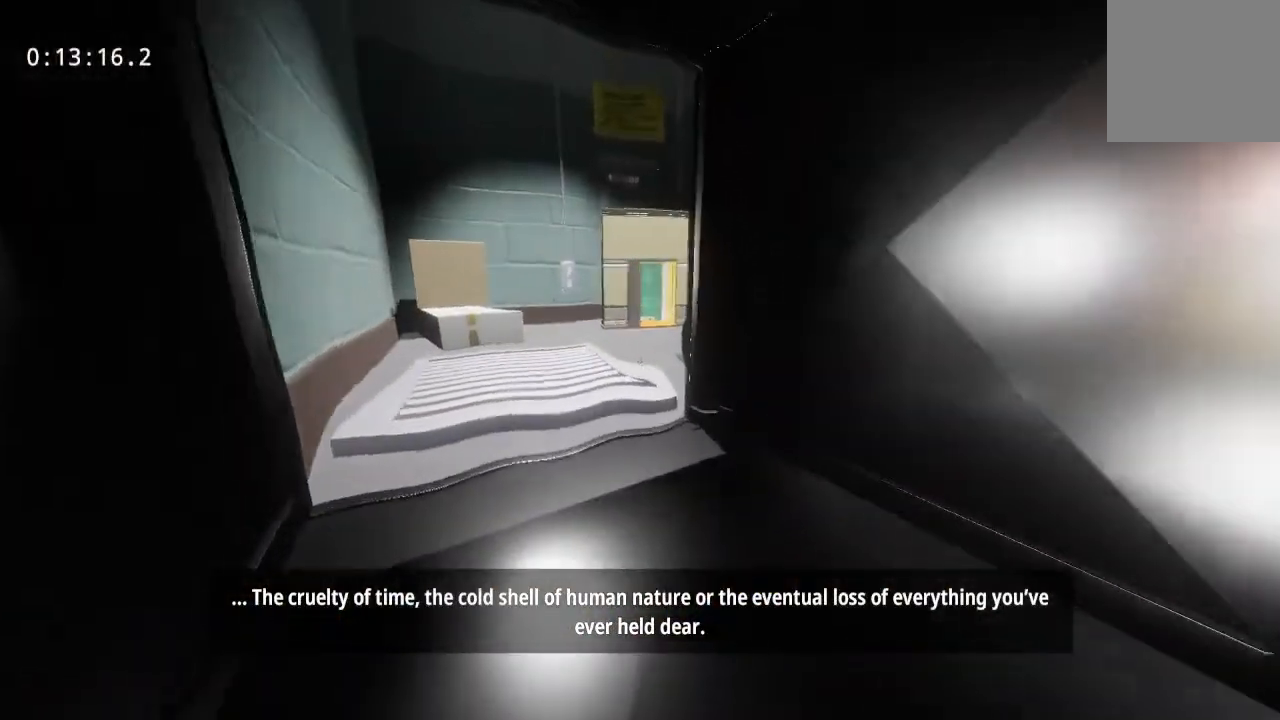
{"keys": ["space", "w"], "mouse": [], "events": [[417, "space", "down"]]}
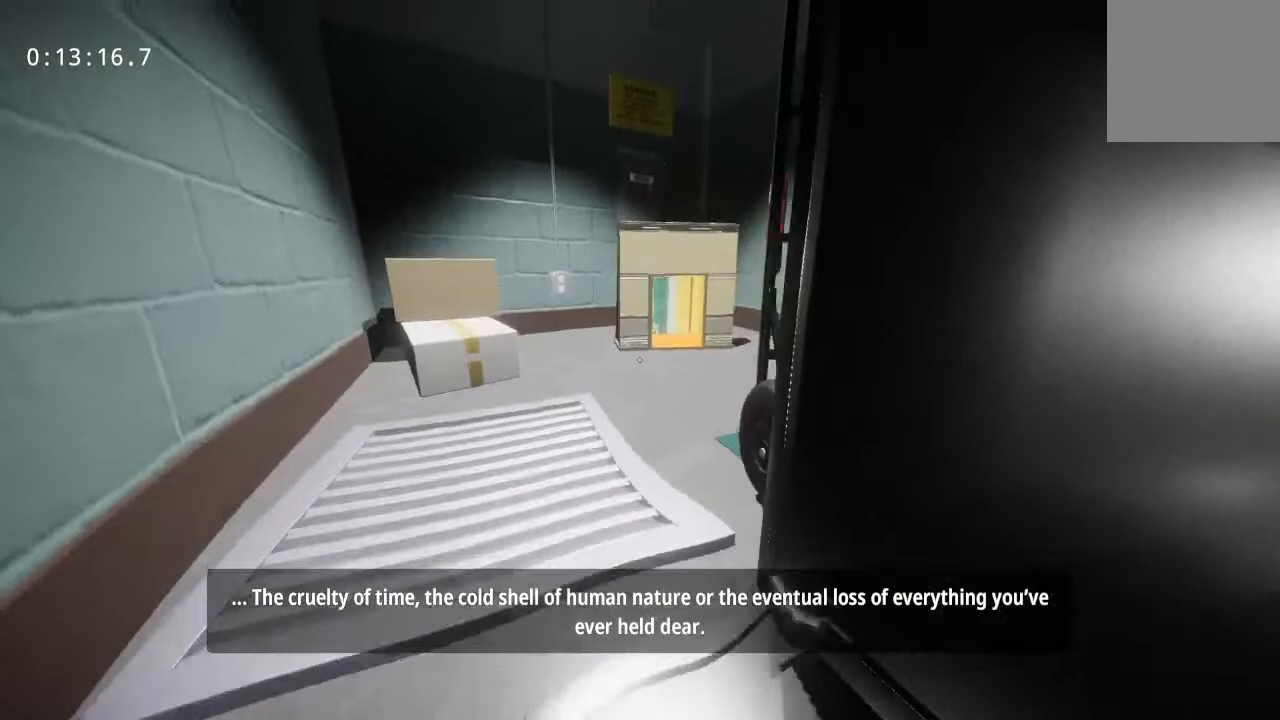
{"keys": ["w"], "mouse": [], "events": [[250, "space", "up"]]}
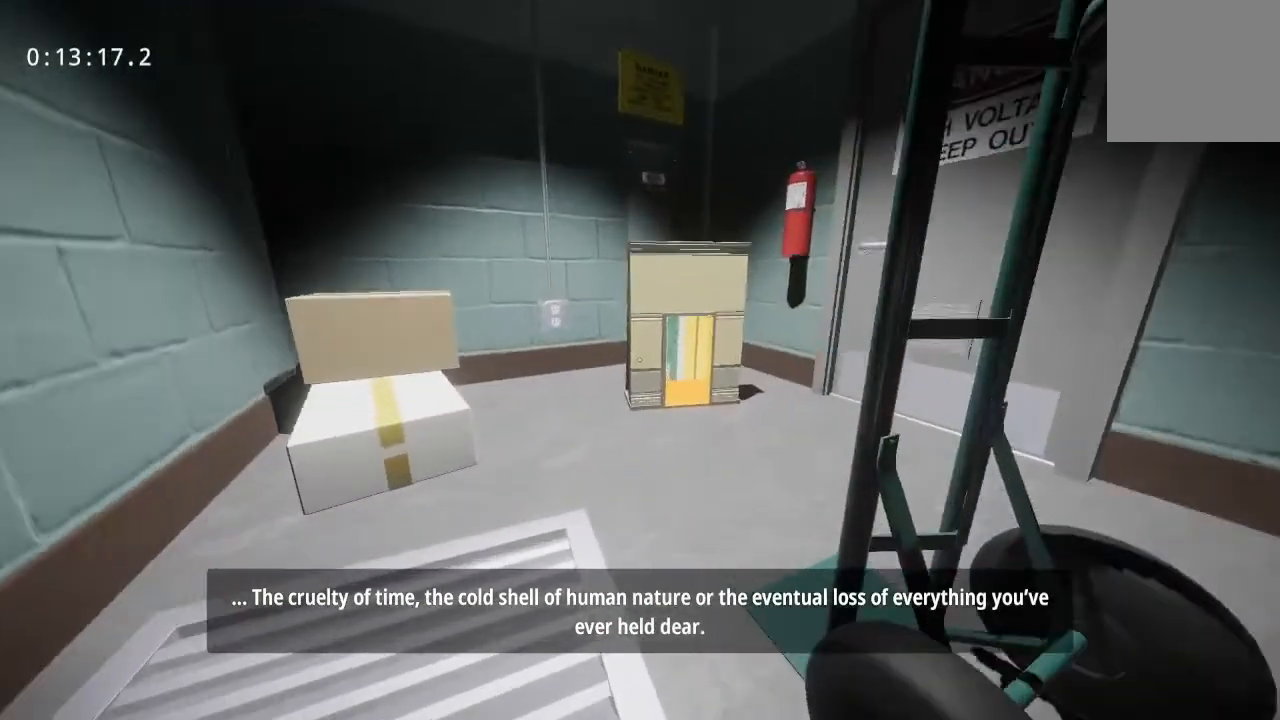
{"keys": ["w"], "mouse": [], "events": []}
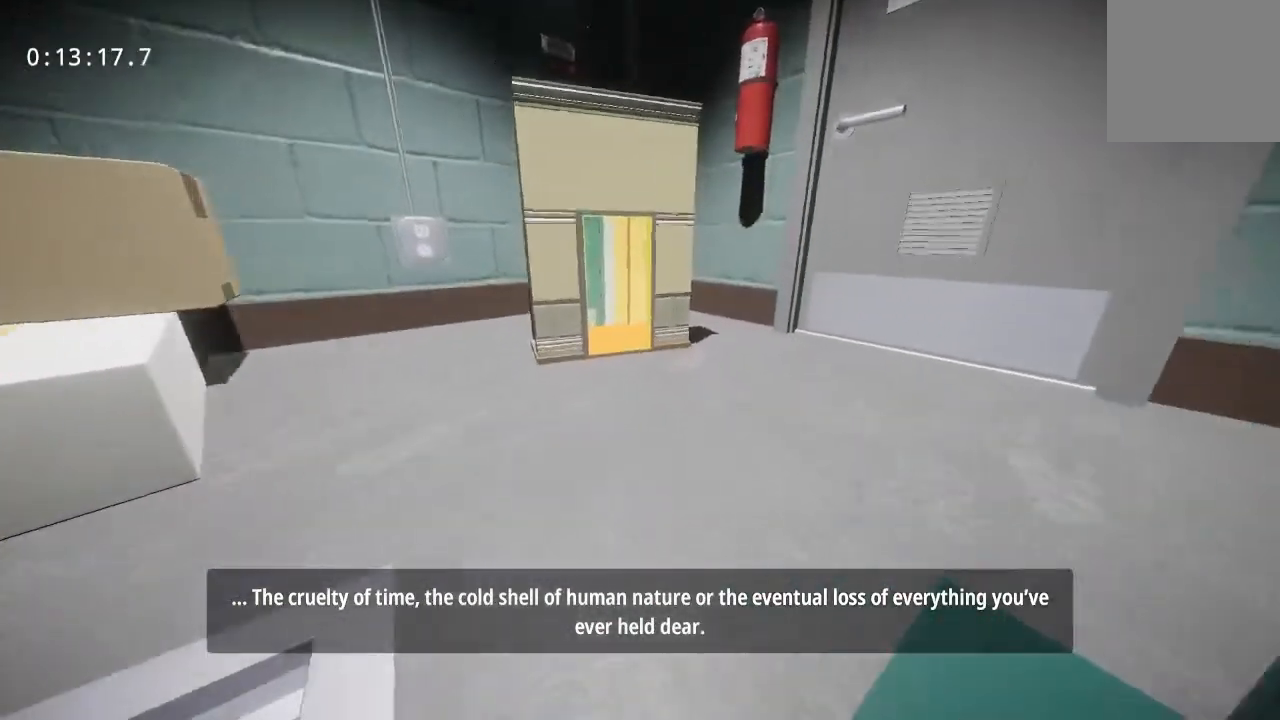
{"keys": ["w"], "mouse": [], "events": []}
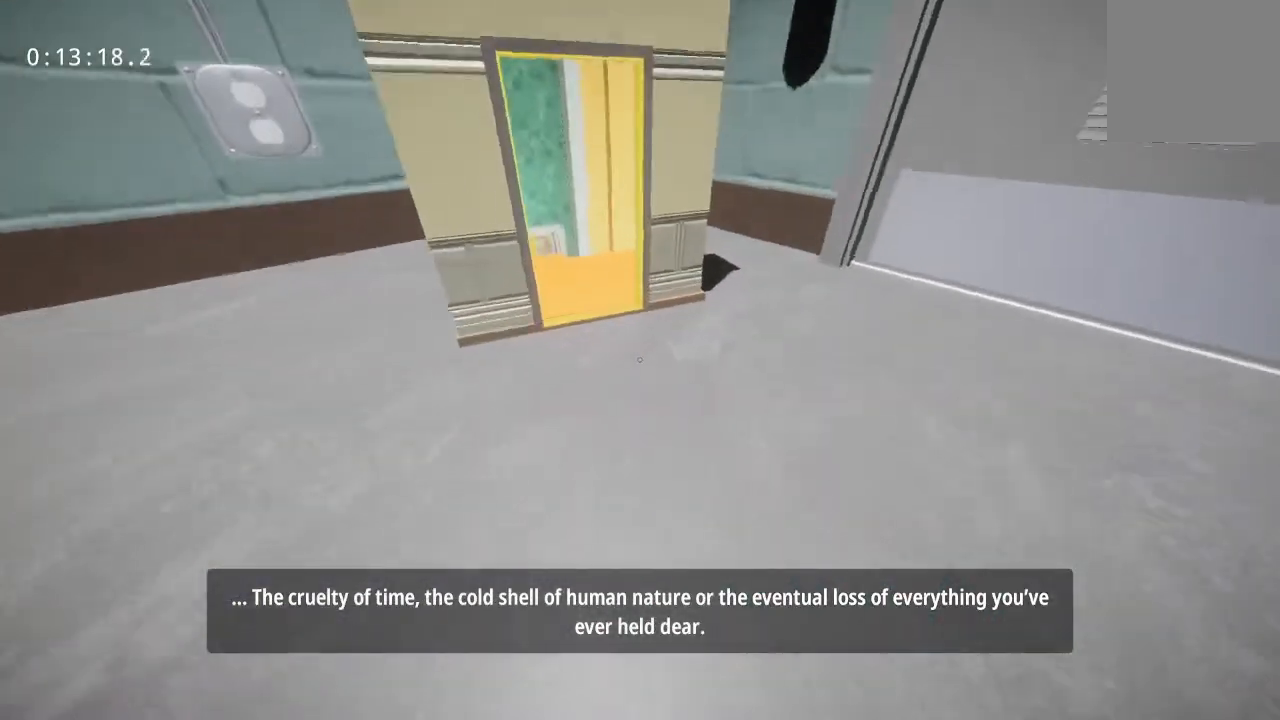
{"keys": ["w"], "mouse": [], "events": []}
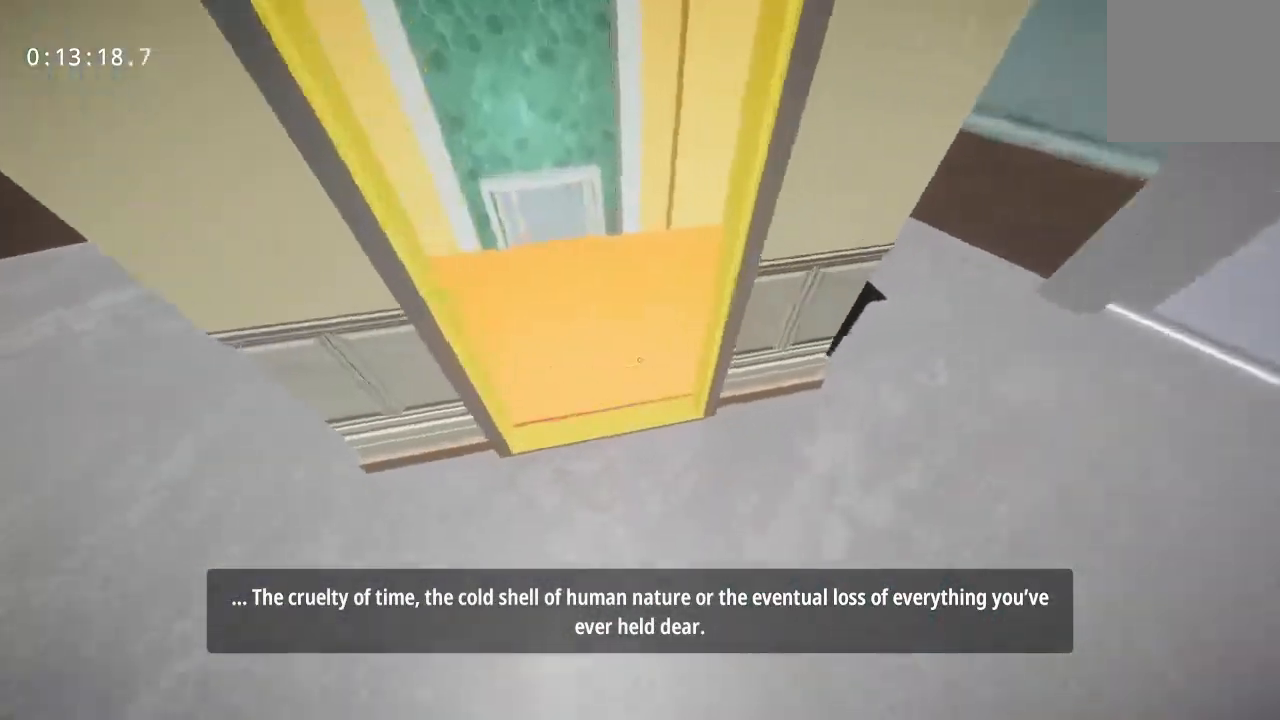
{"keys": ["w"], "mouse": [], "events": [[267, "mouse_left", "down"], [350, "mouse_left", "up"], [400, "mouse_left", "down"], [500, "mouse_left", "up"]]}
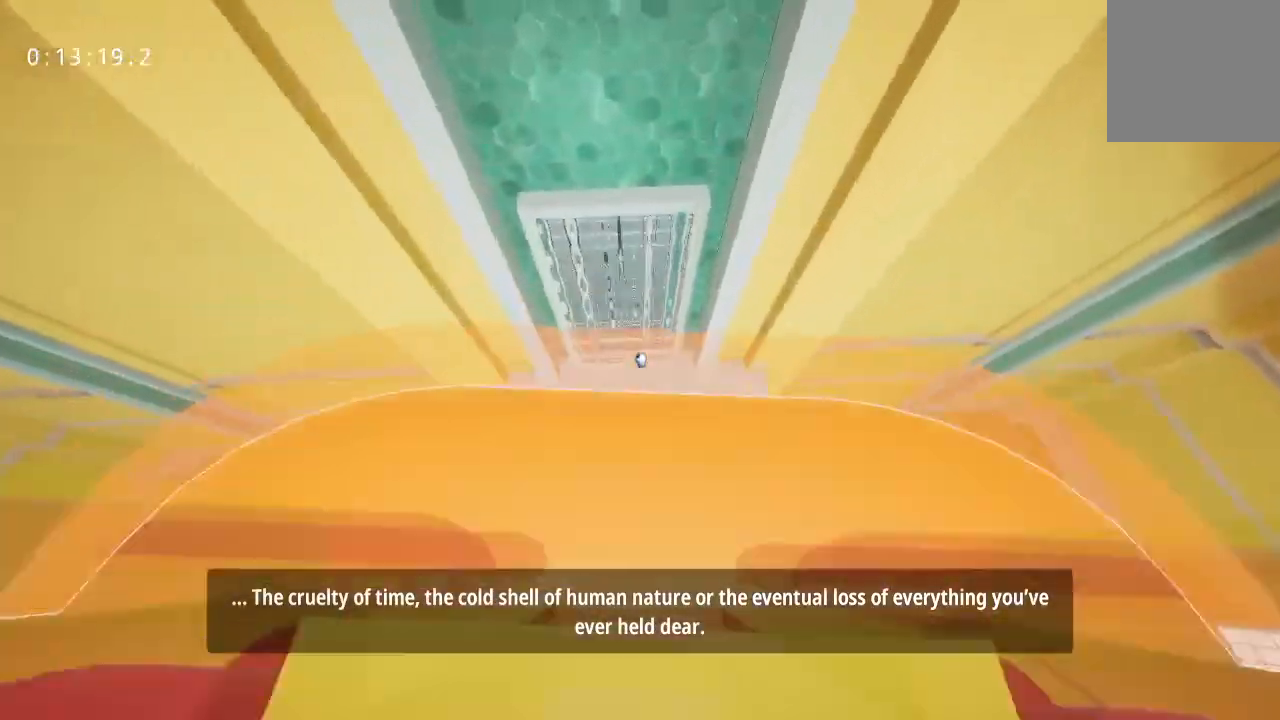
{"keys": ["w"], "mouse": [], "events": [[267, "mouse_left", "down"], [367, "mouse_left", "up"]]}
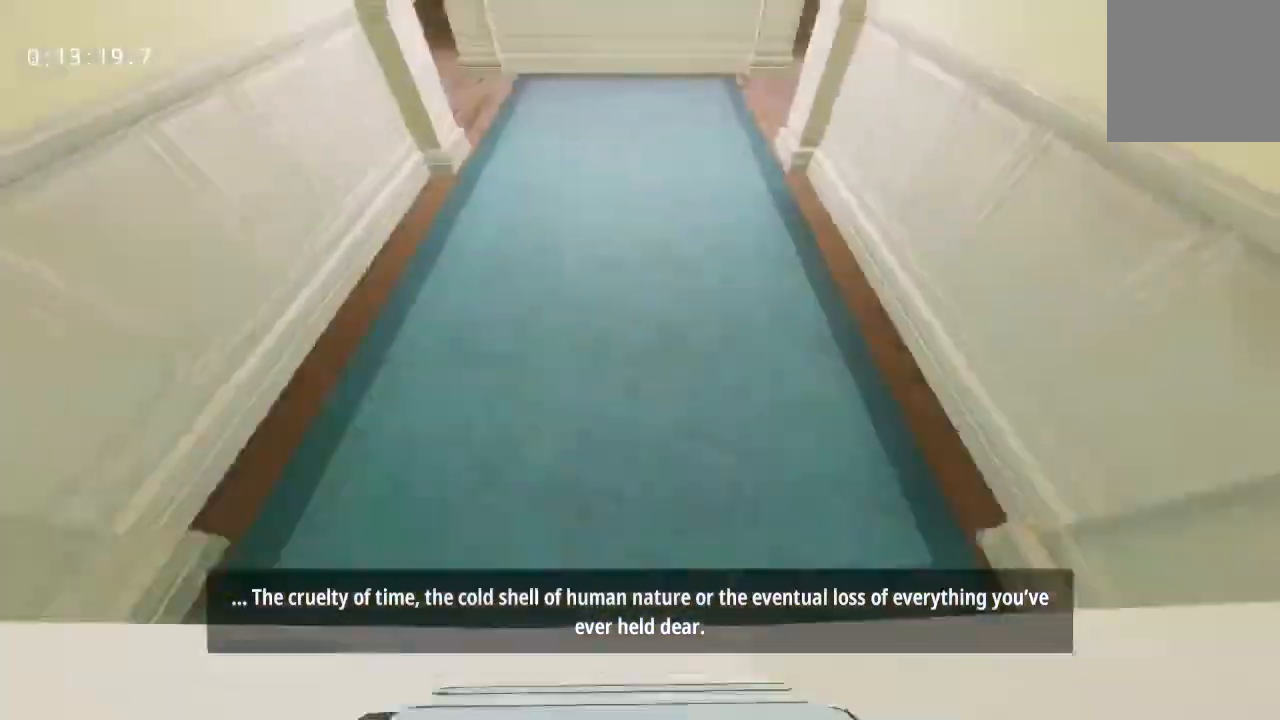
{"keys": ["w"], "mouse": [], "events": []}
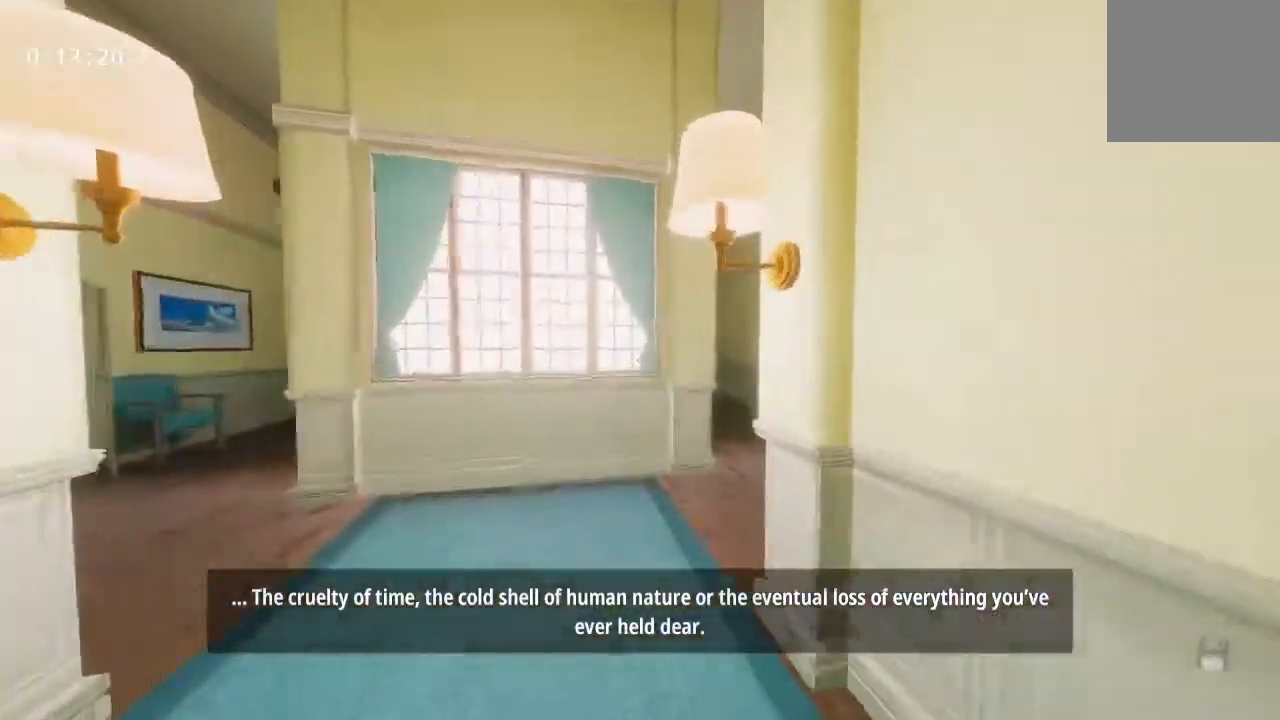
{"keys": ["w"], "mouse": [], "events": []}
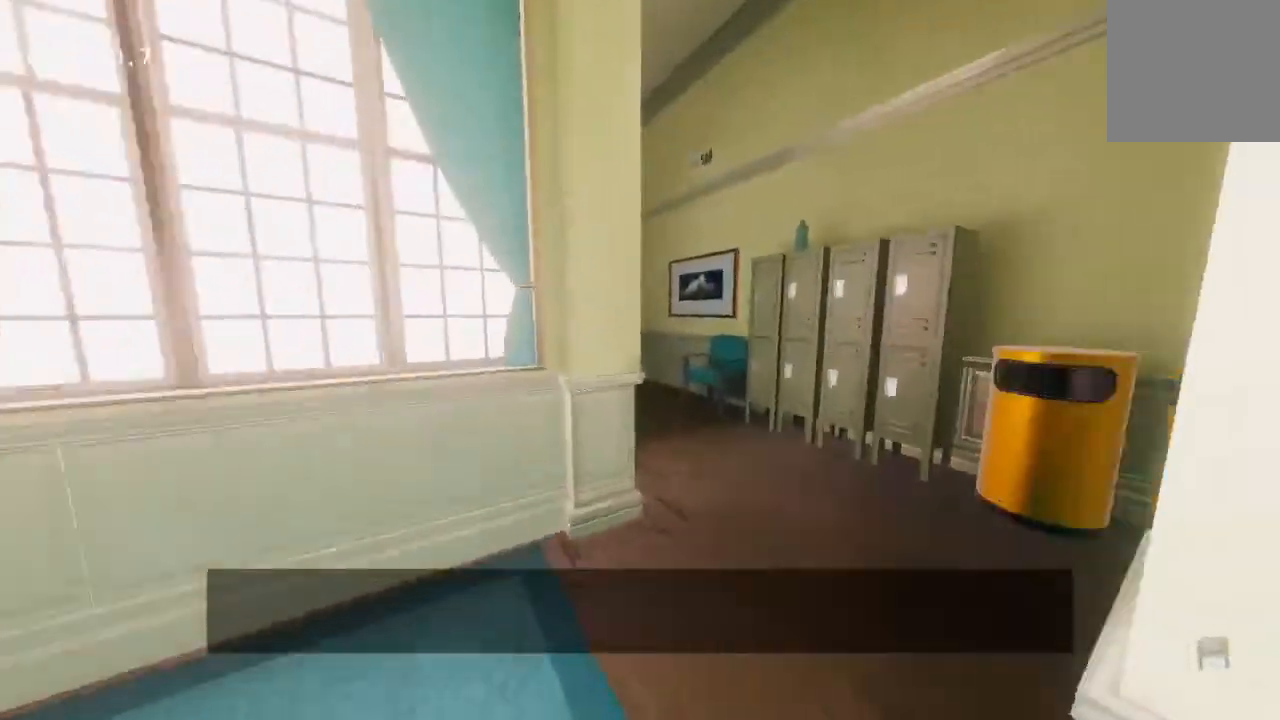
{"keys": ["w"], "mouse": [], "events": []}
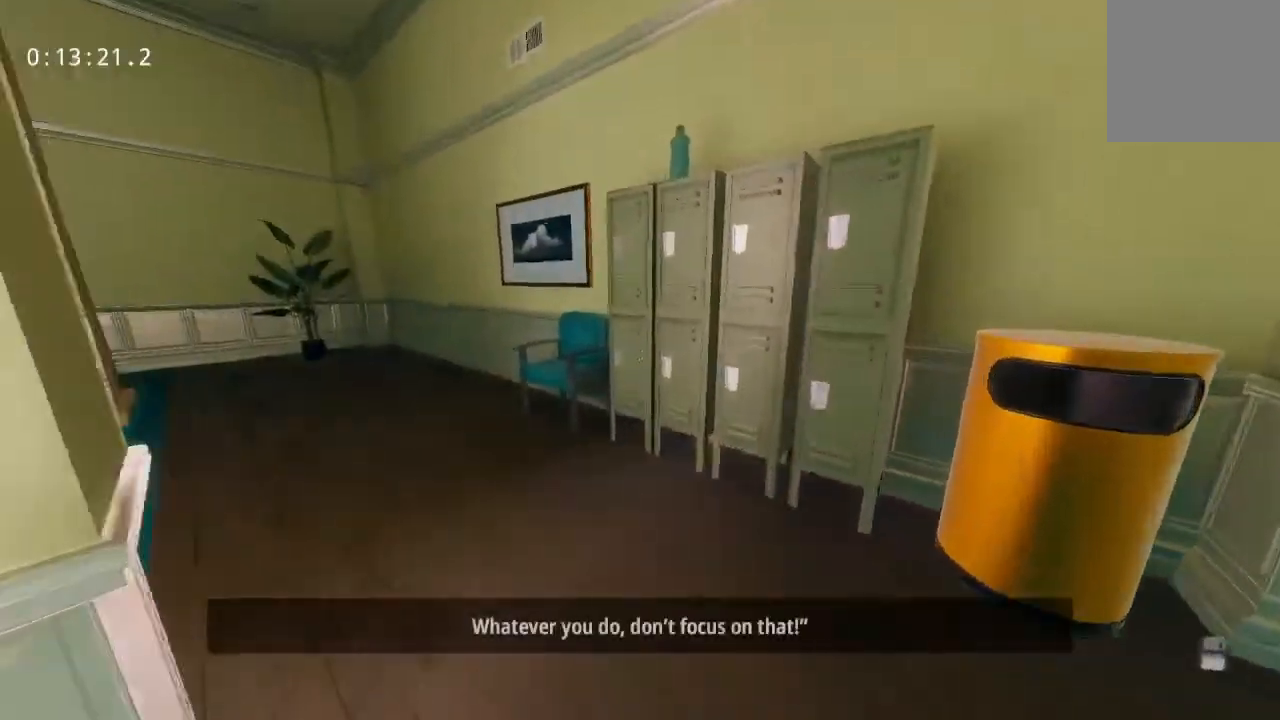
{"keys": ["w"], "mouse": [], "events": []}
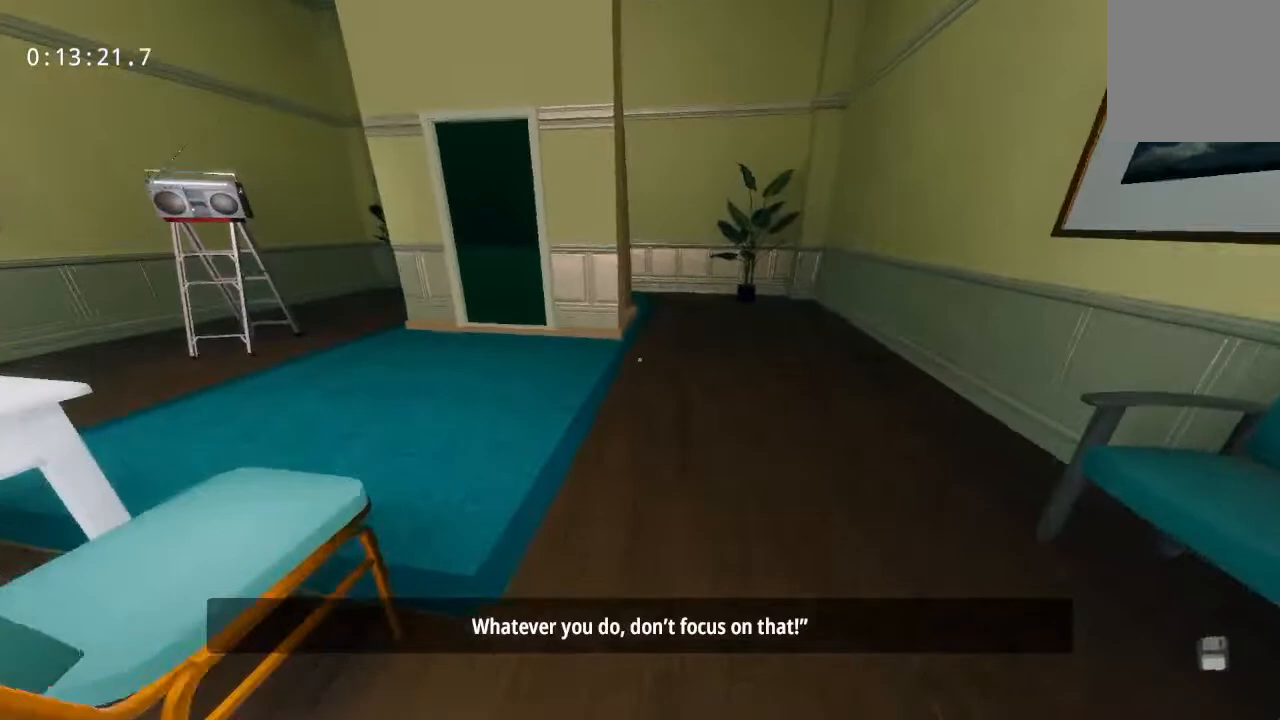
{"keys": ["w"], "mouse": [], "events": []}
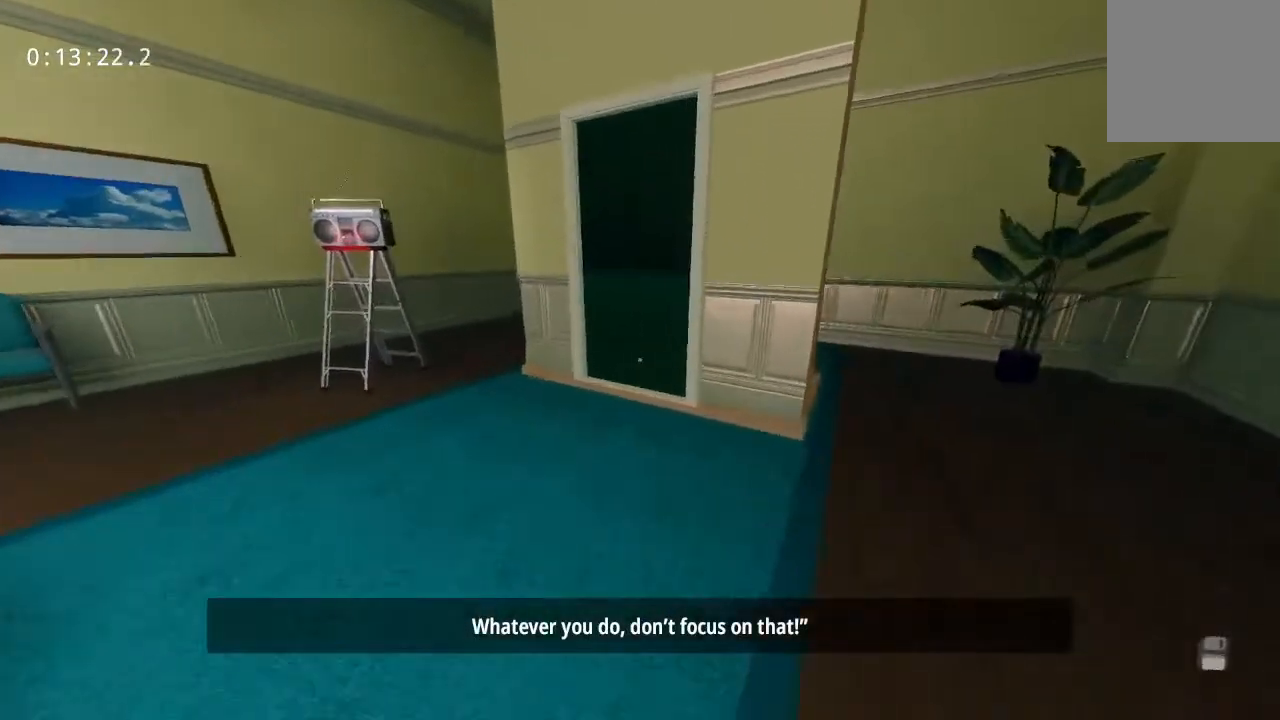
{"keys": ["w"], "mouse": [], "events": []}
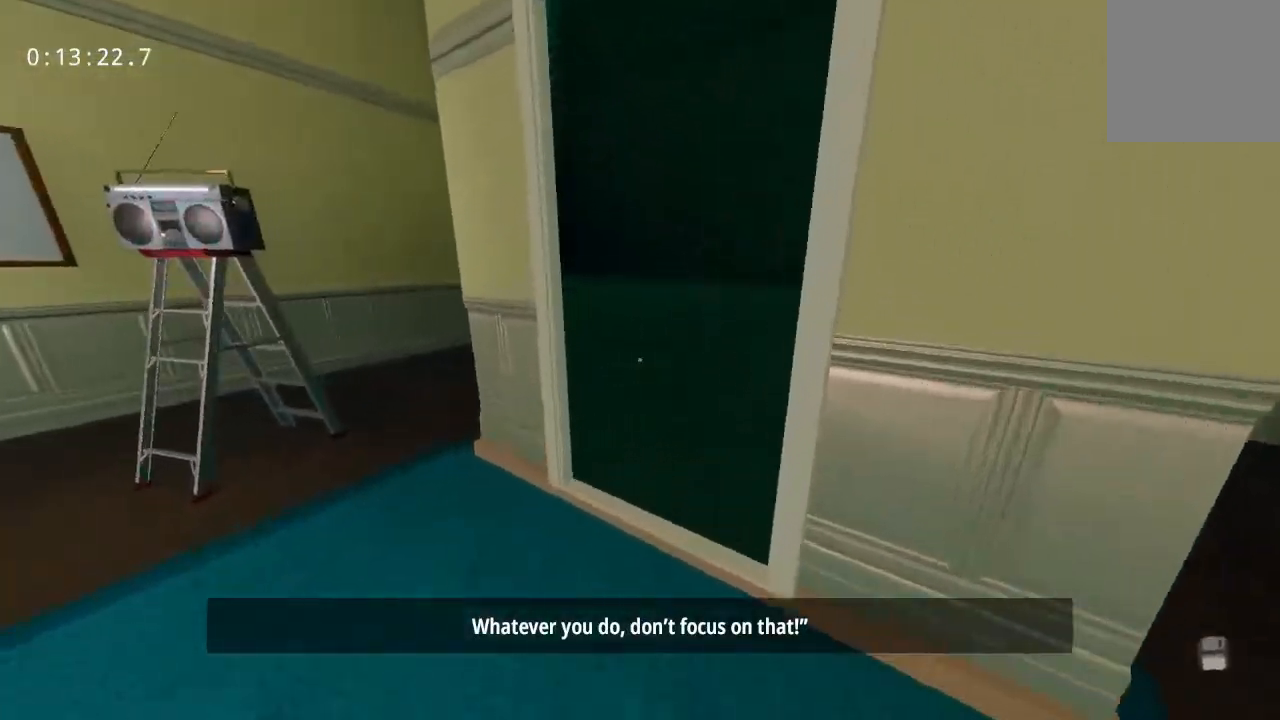
{"keys": ["w"], "mouse": [], "events": []}
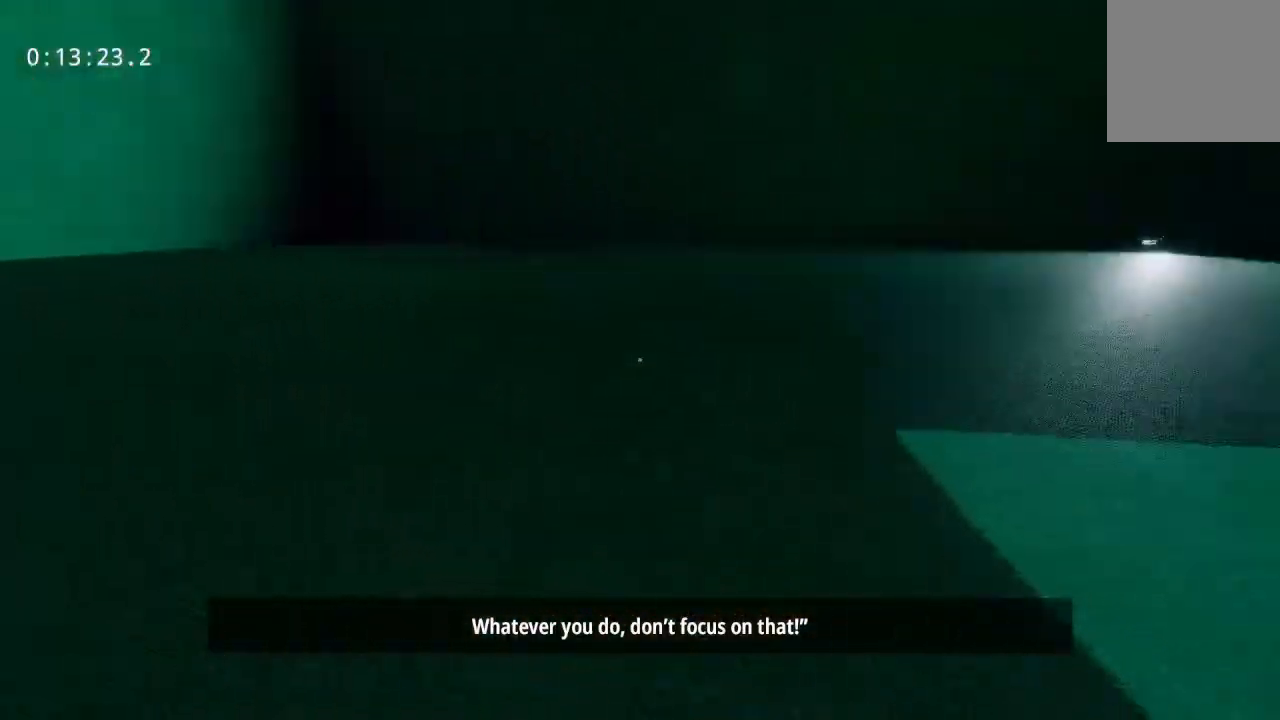
{"keys": ["w"], "mouse": [], "events": []}
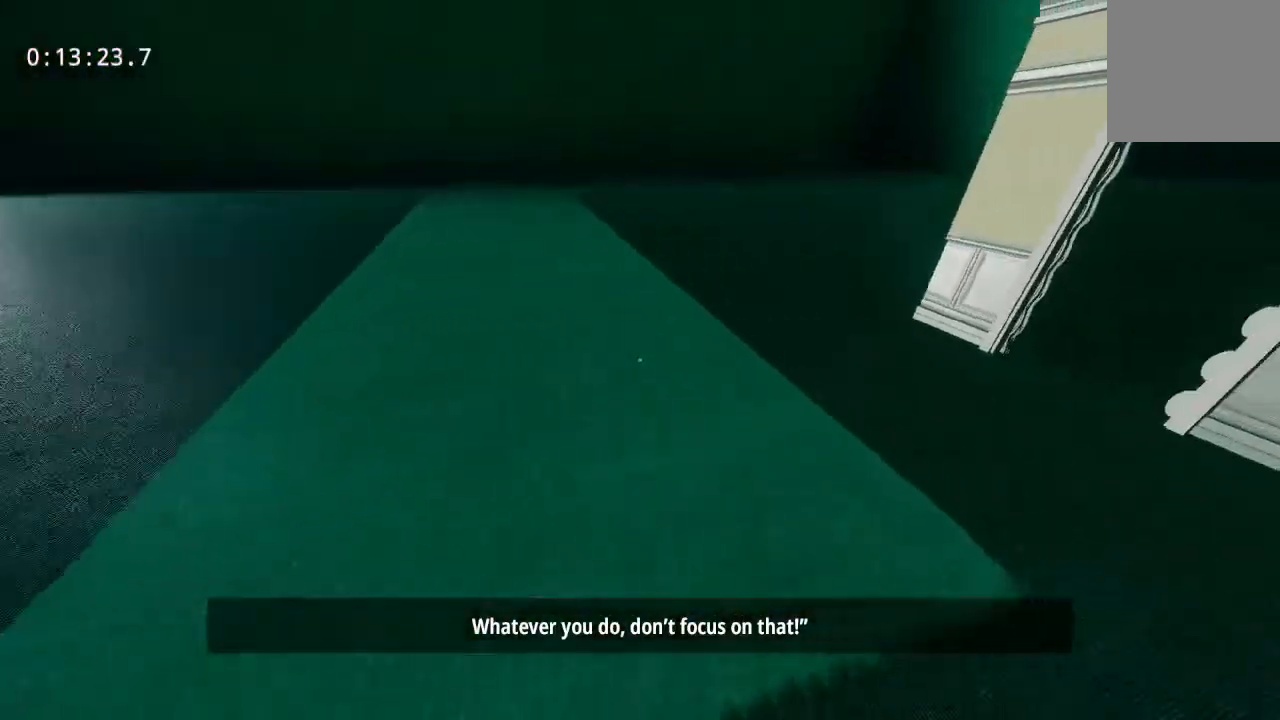
{"keys": ["w"], "mouse": [], "events": []}
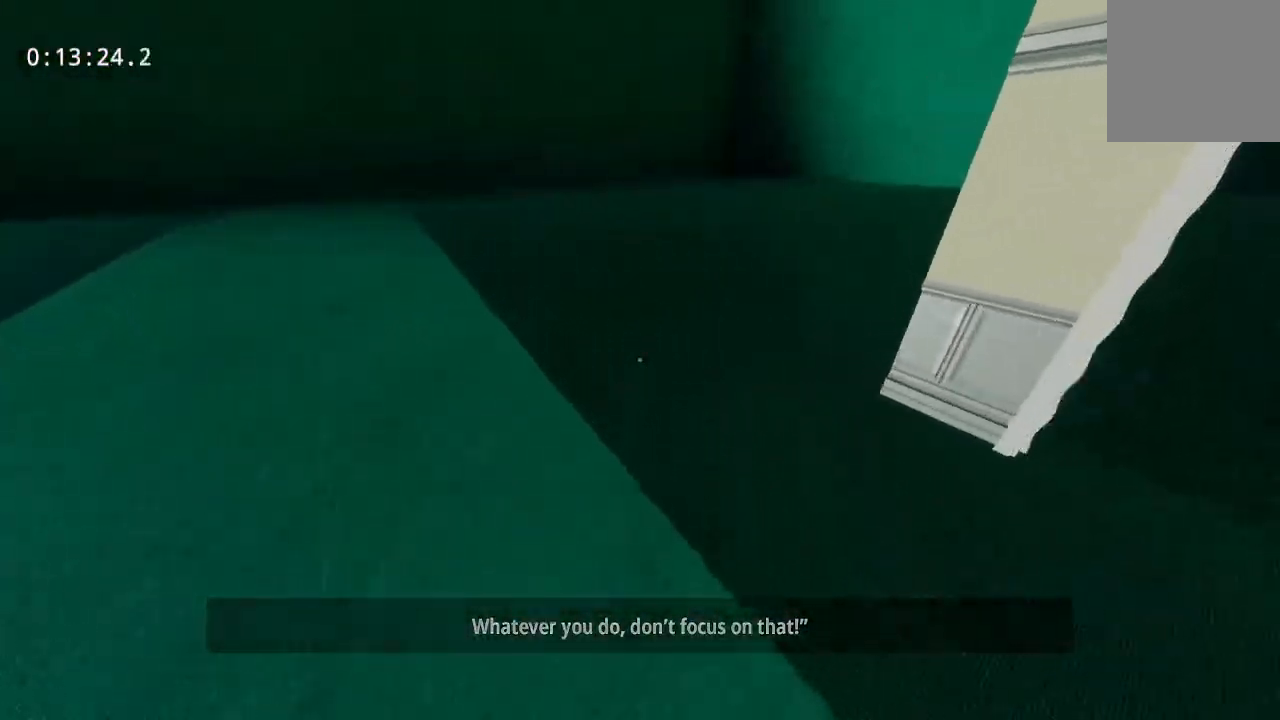
{"keys": ["s"], "mouse": [], "events": [[267, "s", "down"], [367, "w", "up"]]}
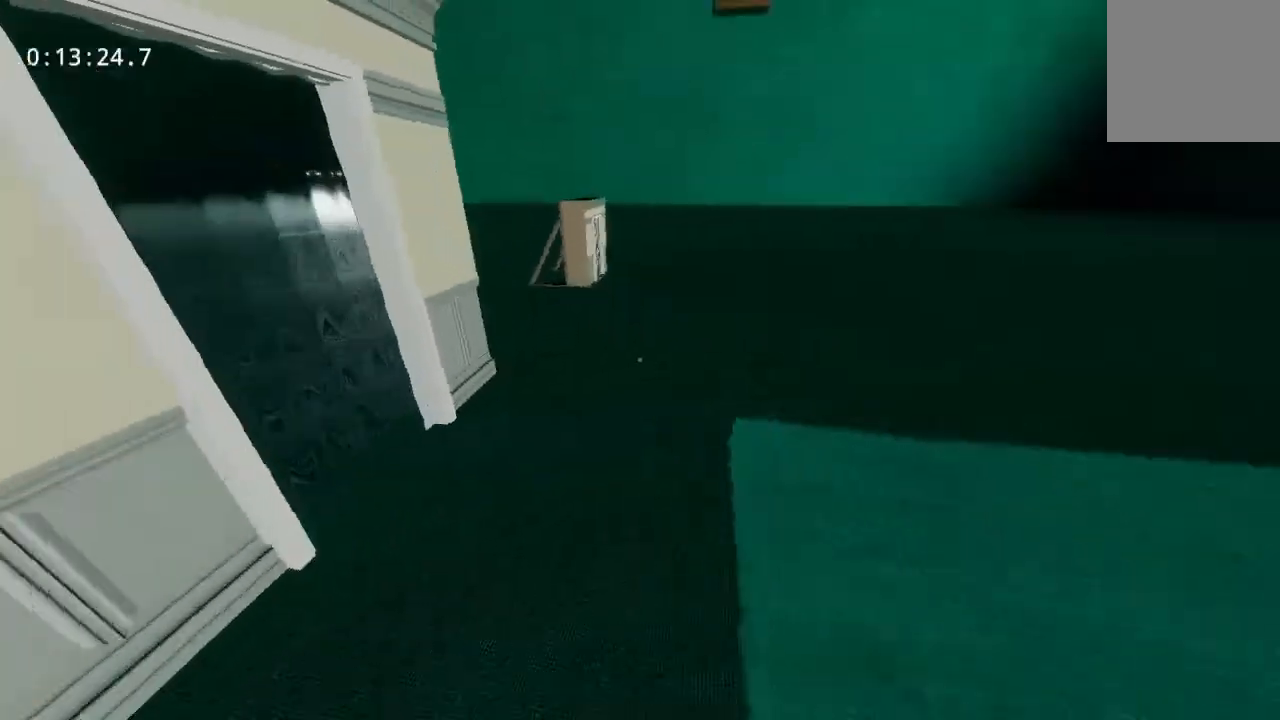
{"keys": [], "mouse": [], "events": [[433, "s", "up"]]}
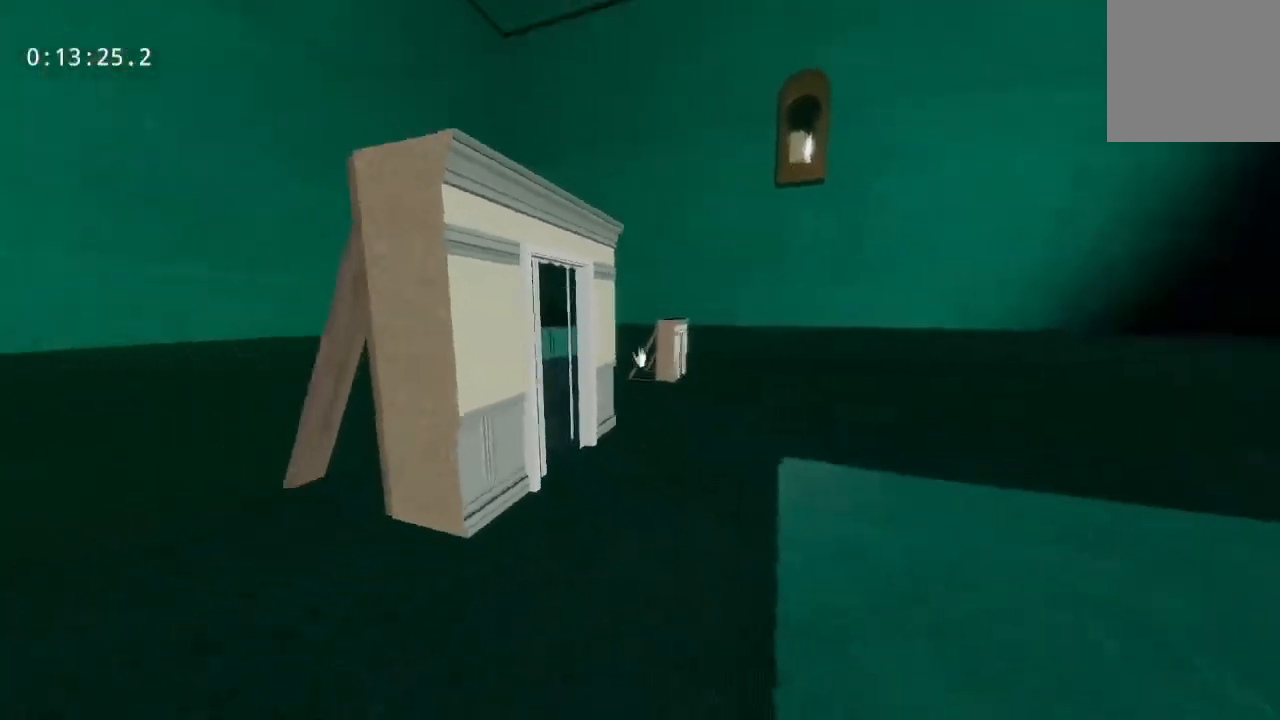
{"keys": ["w"], "mouse": ["right"], "events": [[17, "mouse_left", "down"], [17, "w", "down"], [117, "mouse_left", "up"], [450, "mouse_right", "down"]]}
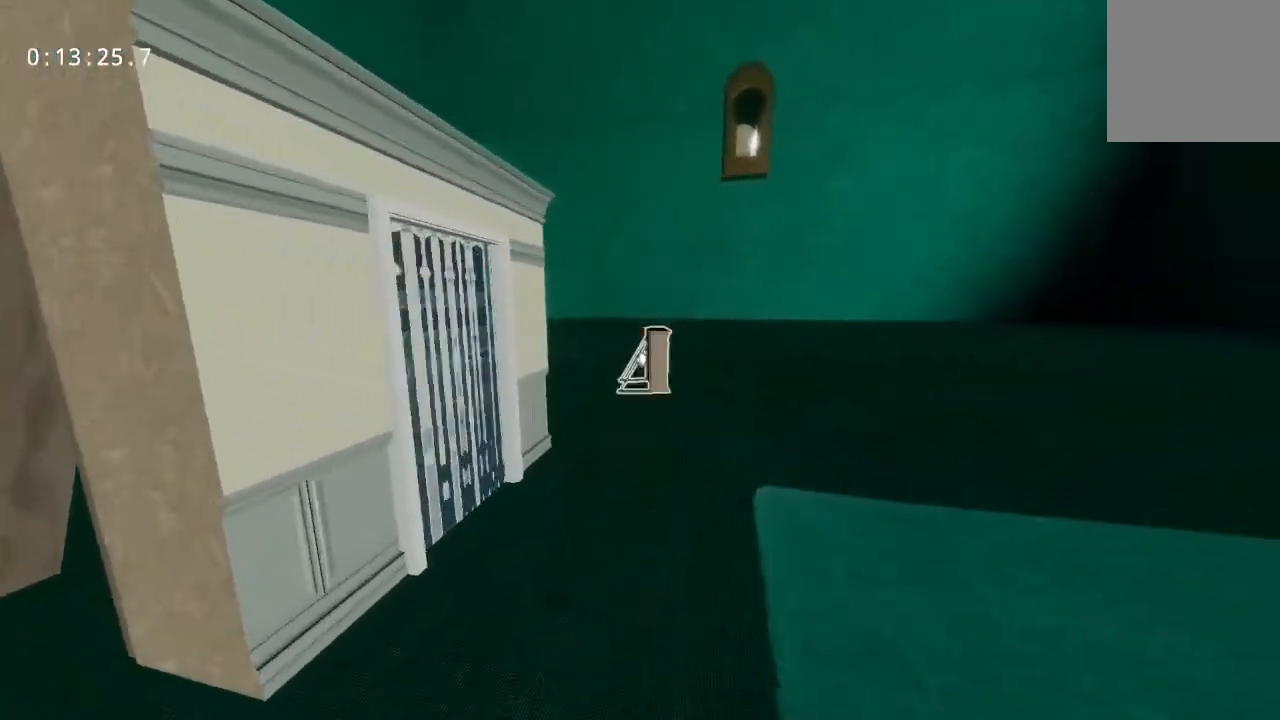
{"keys": ["w"], "mouse": [], "events": [[500, "mouse_right", "up"]]}
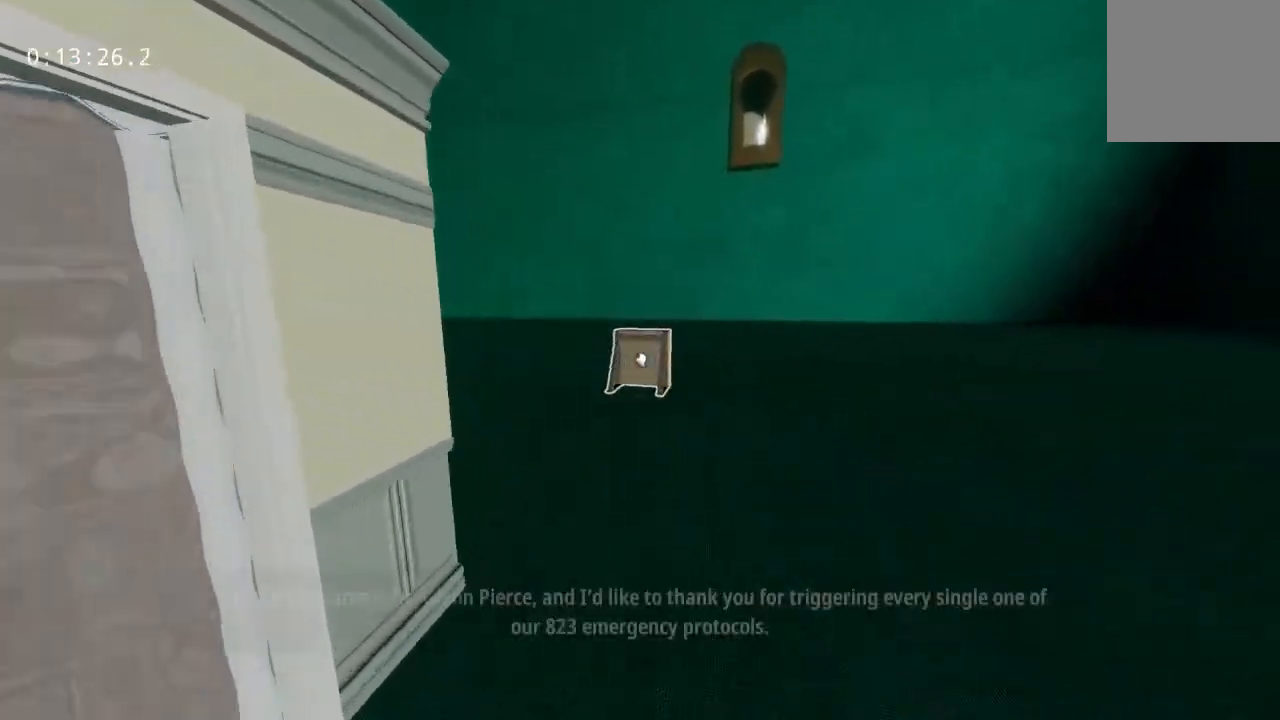
{"keys": ["s"], "mouse": [], "events": [[150, "a", "down"], [150, "w", "up"], [383, "s", "down"], [483, "a", "up"]]}
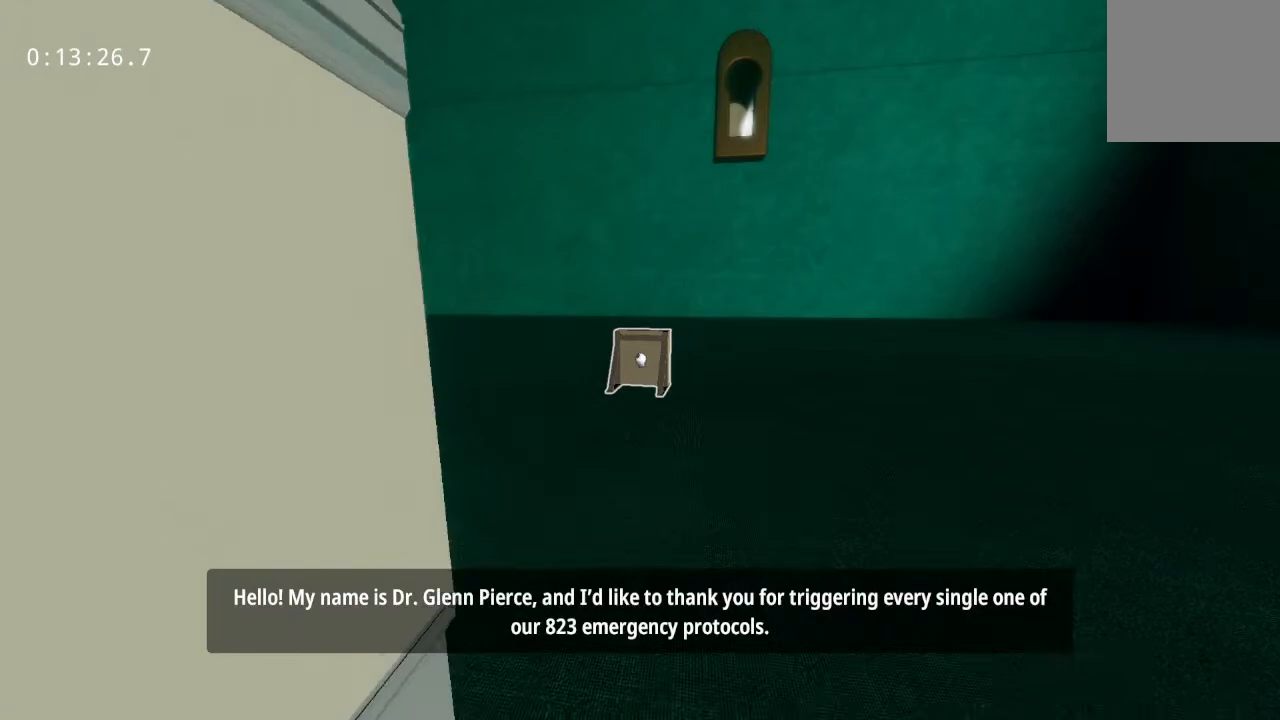
{"keys": [], "mouse": [], "events": [[167, "a", "down"], [167, "s", "up"], [350, "a", "up"]]}
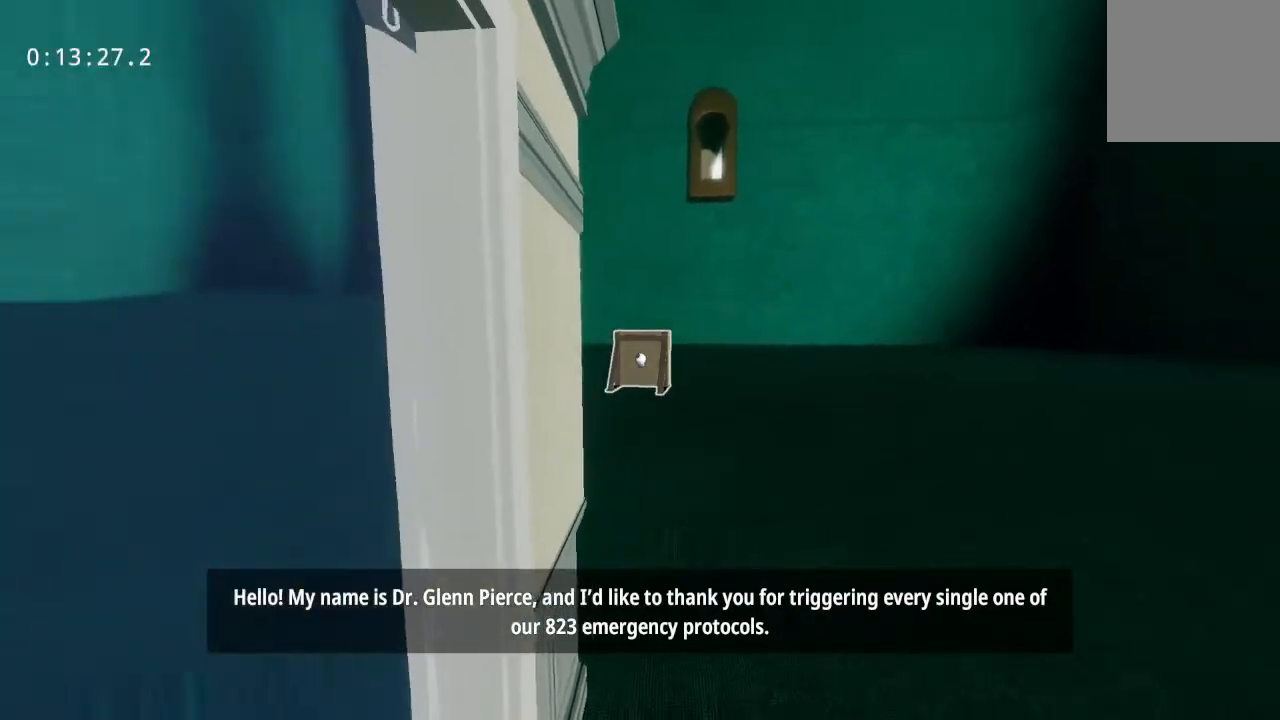
{"keys": ["a"], "mouse": [], "events": [[33, "a", "down"], [83, "mouse_right", "down"], [183, "a", "up"], [317, "mouse_right", "up"], [417, "a", "down"]]}
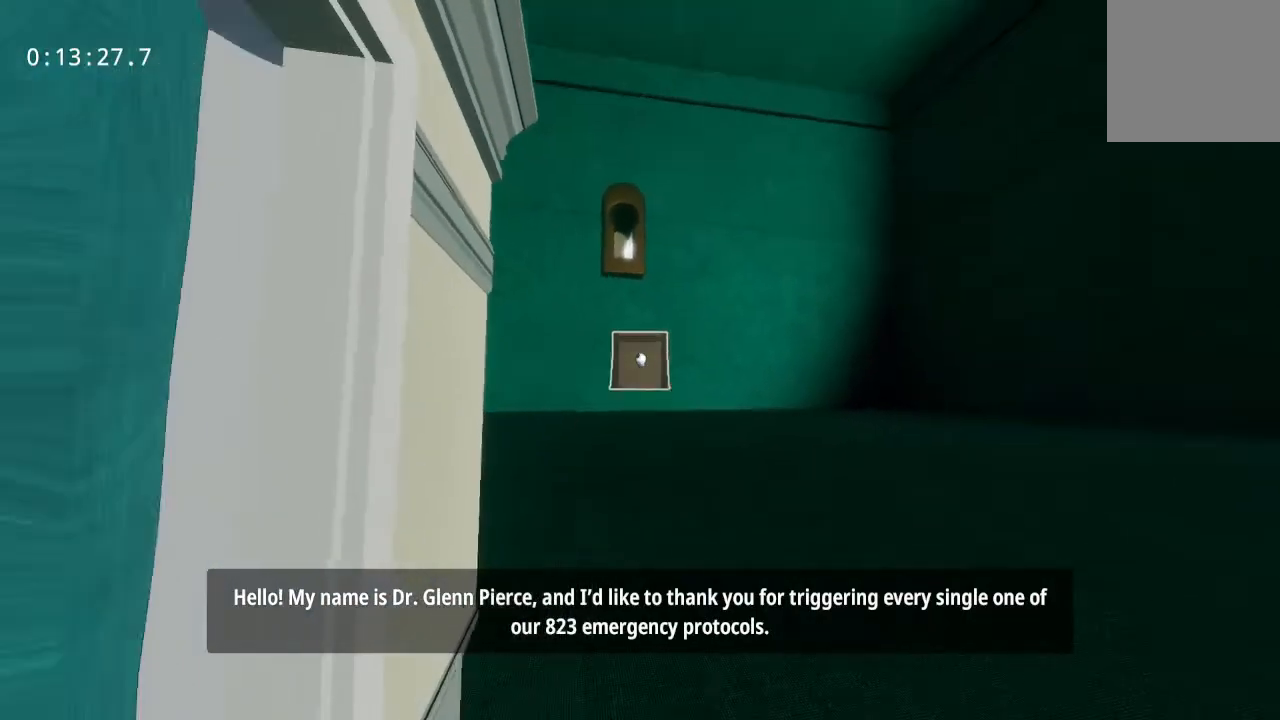
{"keys": ["a"], "mouse": [], "events": []}